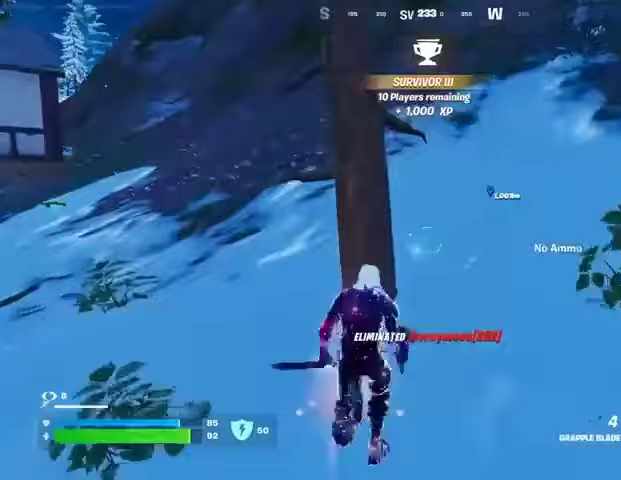
Gameplay with a controller (PlayStation layout); each line is a JSON object with the inputs held at the frame after it. "events" lists button and stick changes between this image and that frame as [ms after this image, input, new state], when the widget could be followed in between.
{"buttons": [], "left_stick": "left", "right_stick": "down-left", "events": [[67, "right_stick", "up-right"], [200, "right_stick", "down-left"], [267, "left_stick", "down-right"], [367, "left_stick", "left"]]}
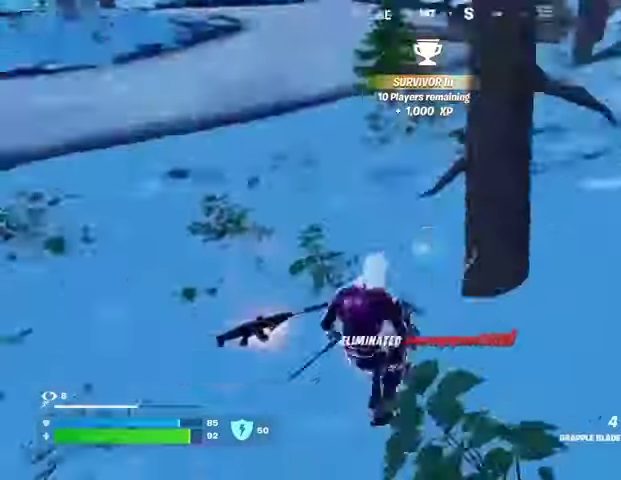
{"buttons": [], "left_stick": "right", "right_stick": "up-right", "events": [[133, "right_stick", "center"], [167, "left_stick", "down-left"], [200, "SQUARE", "down"], [267, "SQUARE", "up"], [367, "left_stick", "down-right"], [433, "left_stick", "right"], [467, "right_stick", "up-right"]]}
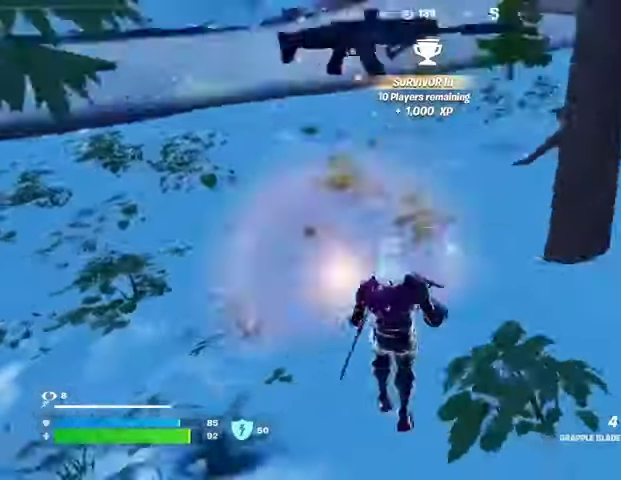
{"buttons": [], "left_stick": "up-right", "right_stick": "left", "events": [[33, "left_stick", "up-right"], [200, "R2", "down"], [300, "R2", "up"], [300, "right_stick", "center"], [400, "R2", "down"], [433, "right_stick", "left"], [500, "R2", "up"]]}
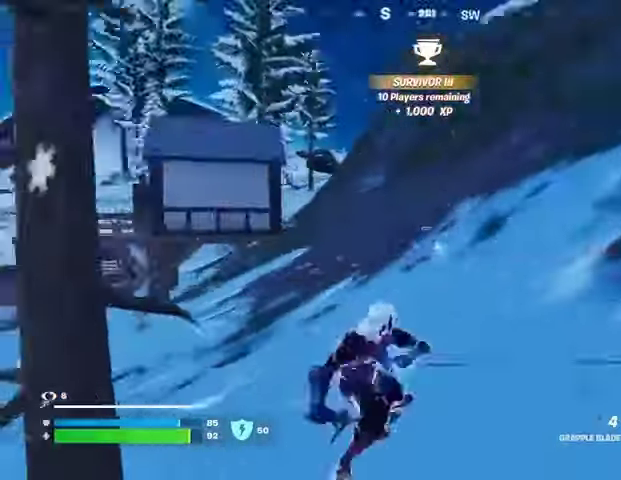
{"buttons": ["R2"], "left_stick": "up", "right_stick": "center", "events": [[67, "right_stick", "center"], [100, "R2", "down"], [133, "right_stick", "left"], [200, "R2", "up"], [300, "R2", "down"], [400, "R2", "up"], [400, "right_stick", "center"], [500, "R2", "down"], [500, "left_stick", "up"]]}
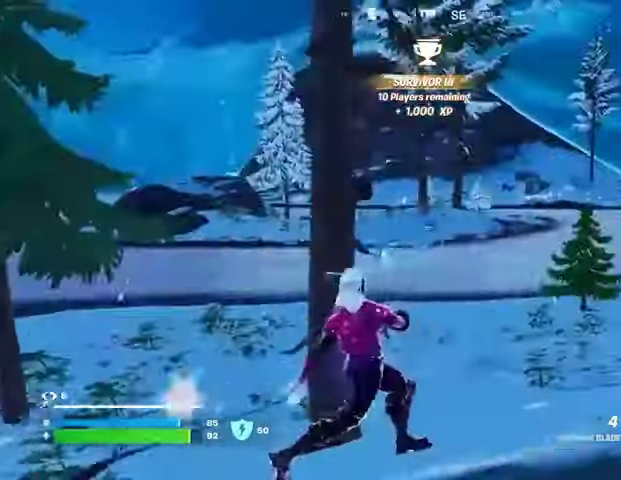
{"buttons": ["R2"], "left_stick": "down-left", "right_stick": "center", "events": [[33, "right_stick", "left"], [100, "R2", "up"], [167, "left_stick", "up-left"], [200, "R2", "down"], [200, "right_stick", "center"], [300, "R2", "up"], [367, "left_stick", "left"], [367, "right_stick", "right"], [400, "R2", "down"], [500, "left_stick", "down-left"], [500, "right_stick", "center"]]}
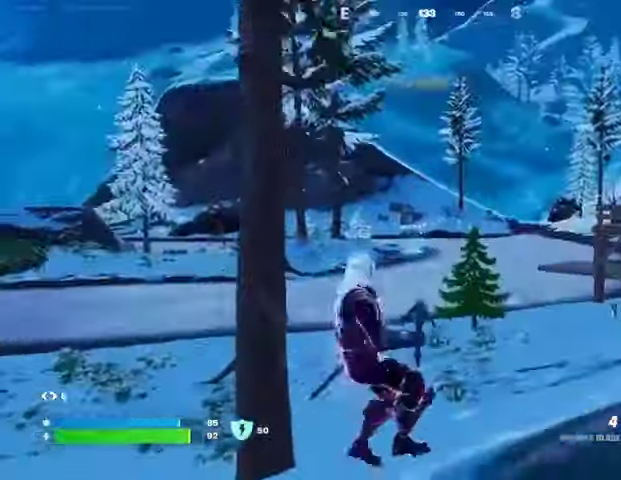
{"buttons": [], "left_stick": "down", "right_stick": "center", "events": [[33, "R2", "up"], [100, "R2", "down"], [100, "left_stick", "down"], [200, "R2", "up"], [300, "R2", "down"], [433, "R2", "up"]]}
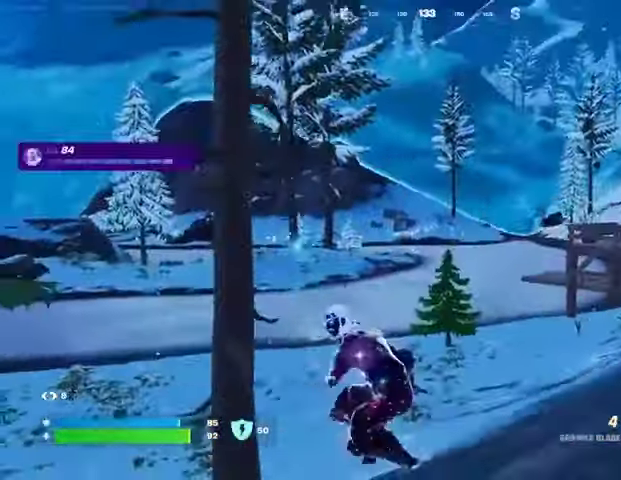
{"buttons": [], "left_stick": "up-left", "right_stick": "left", "events": [[100, "left_stick", "down-left"], [100, "right_stick", "left"], [300, "left_stick", "left"], [467, "left_stick", "up-left"]]}
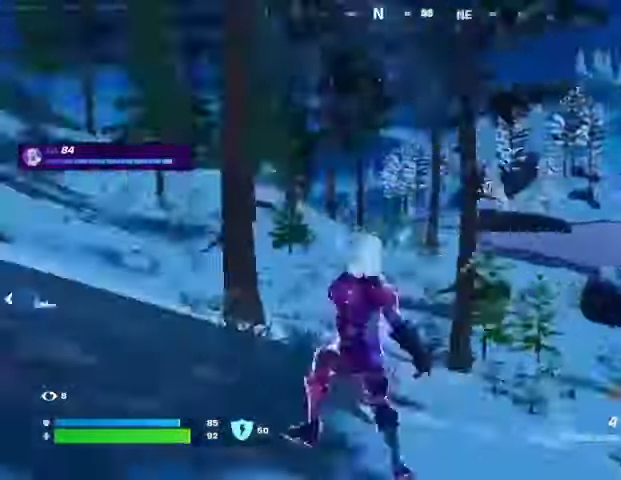
{"buttons": [], "left_stick": "up-left", "right_stick": "center", "events": [[100, "L1", "down"], [133, "right_stick", "center"], [200, "L1", "up"], [367, "L1", "down"], [467, "L1", "up"]]}
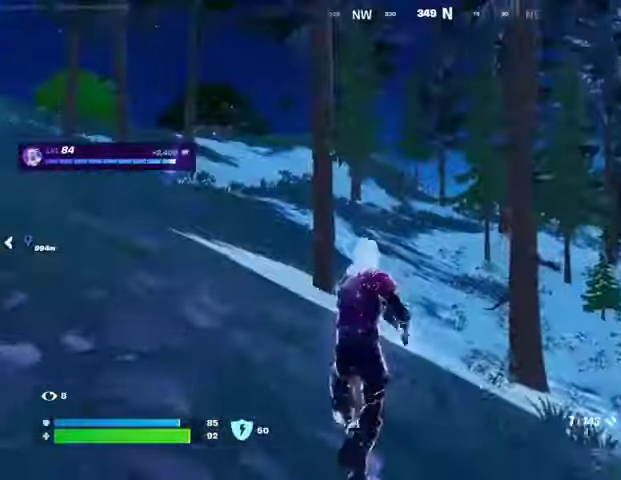
{"buttons": [], "left_stick": "up-left", "right_stick": "center", "events": [[67, "CROSS", "down"], [133, "CROSS", "up"], [333, "SQUARE", "down"], [400, "SQUARE", "up"]]}
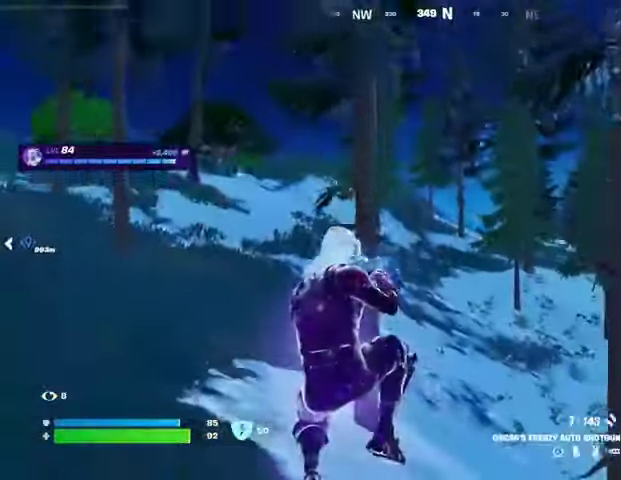
{"buttons": [], "left_stick": "left", "right_stick": "center", "events": [[33, "R3", "down"], [33, "right_stick", "down-right"], [100, "R3", "up"], [100, "right_stick", "right"], [167, "left_stick", "left"], [333, "right_stick", "center"]]}
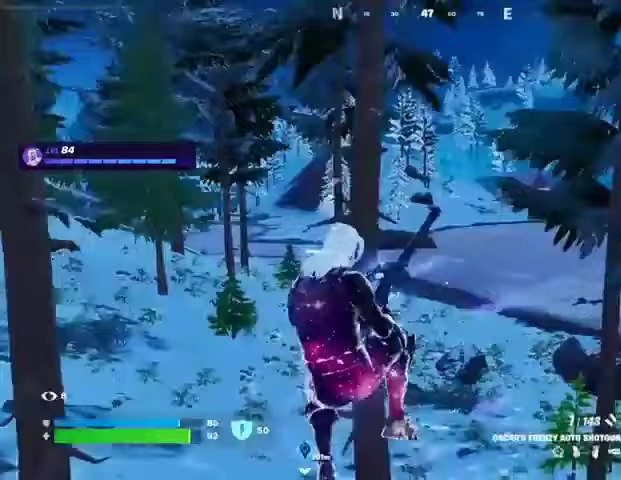
{"buttons": [], "left_stick": "left", "right_stick": "left", "events": [[500, "right_stick", "left"]]}
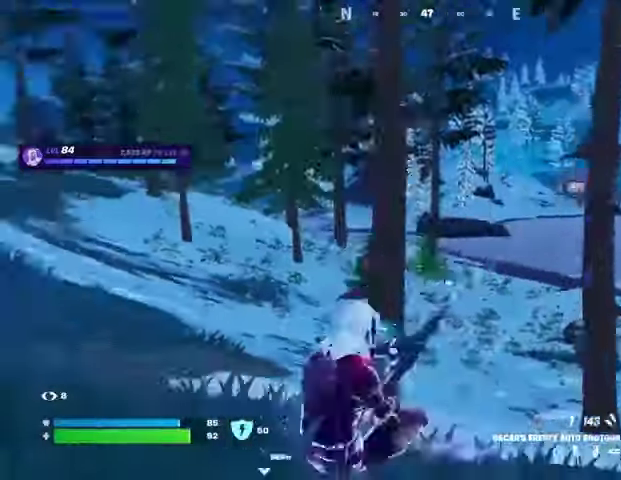
{"buttons": [], "left_stick": "up", "right_stick": "center", "events": [[200, "left_stick", "up"], [200, "right_stick", "up-left"], [300, "CROSS", "down"], [300, "right_stick", "center"], [400, "CROSS", "up"]]}
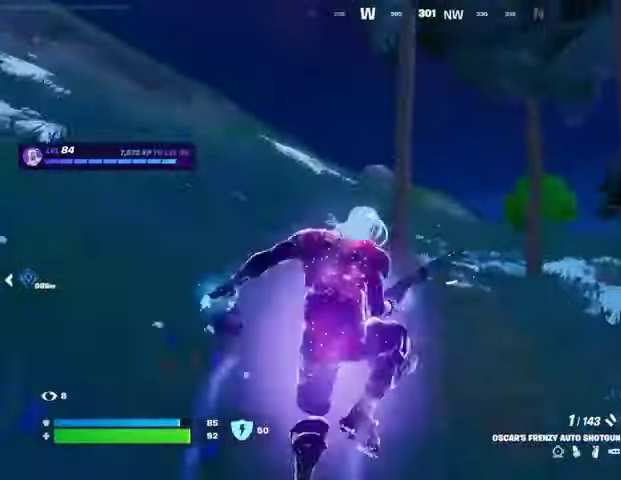
{"buttons": [], "left_stick": "up-left", "right_stick": "center", "events": [[200, "left_stick", "up-left"]]}
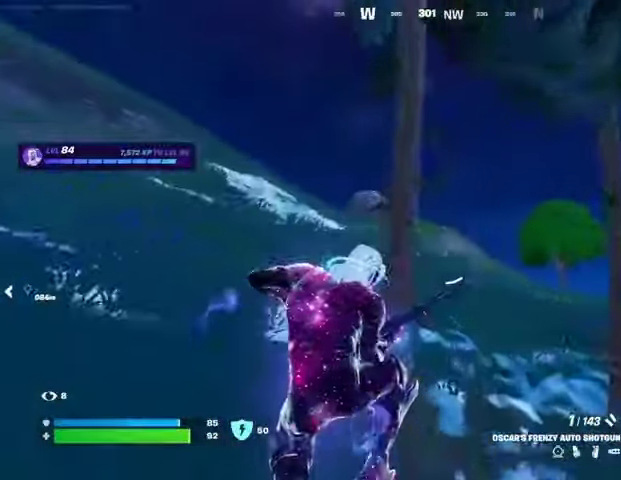
{"buttons": [], "left_stick": "up", "right_stick": "center", "events": [[133, "R3", "down"], [200, "R3", "up"], [233, "left_stick", "up"]]}
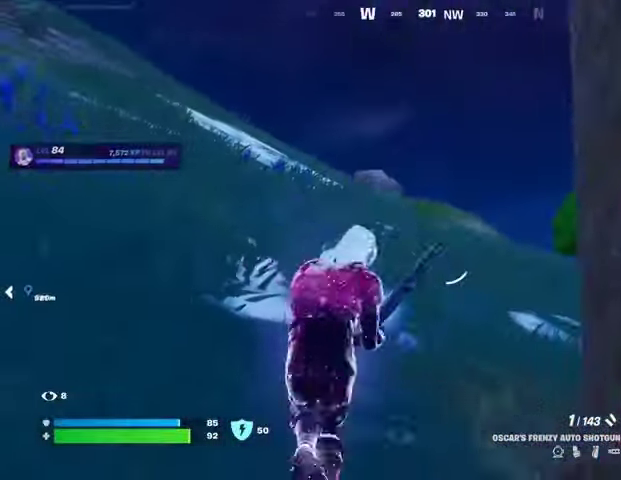
{"buttons": [], "left_stick": "up", "right_stick": "center", "events": []}
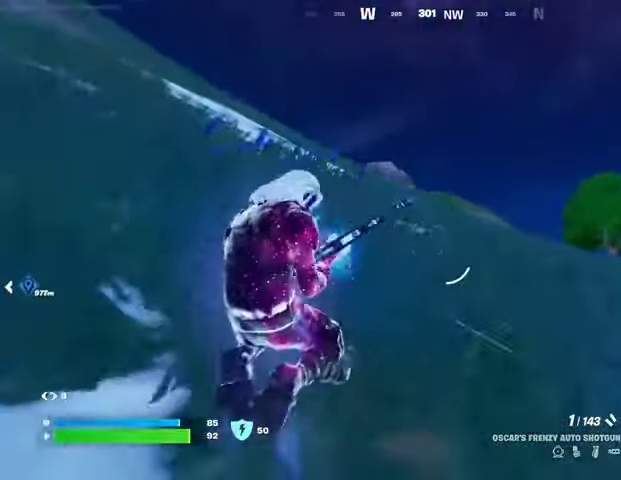
{"buttons": [], "left_stick": "up", "right_stick": "center", "events": [[67, "R1", "down"], [167, "R1", "up"], [233, "R1", "down"], [267, "CROSS", "down"], [300, "R1", "up"], [367, "CROSS", "up"]]}
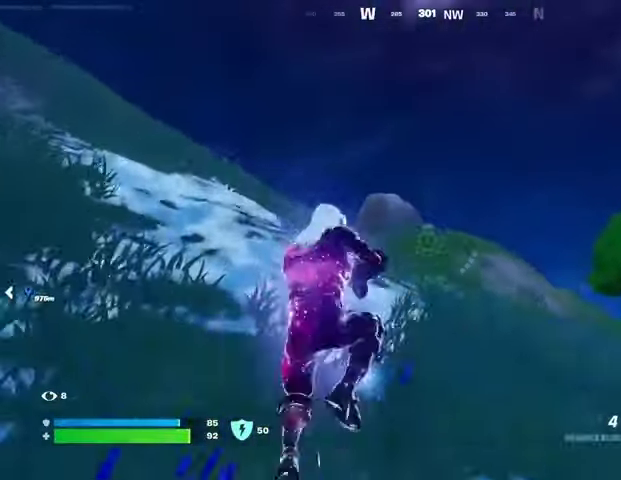
{"buttons": [], "left_stick": "up-right", "right_stick": "center", "events": [[167, "L2", "down"], [333, "L2", "up"], [367, "left_stick", "up-right"]]}
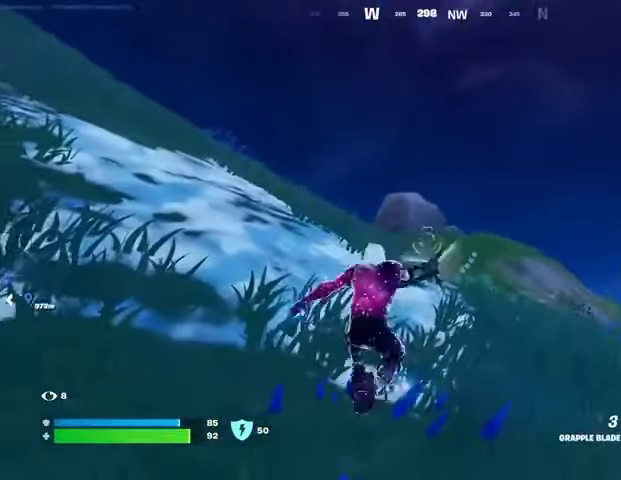
{"buttons": [], "left_stick": "up-right", "right_stick": "center", "events": []}
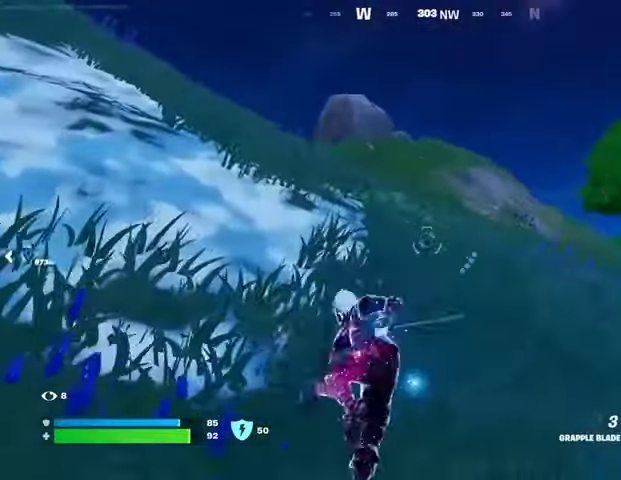
{"buttons": [], "left_stick": "up-right", "right_stick": "center", "events": []}
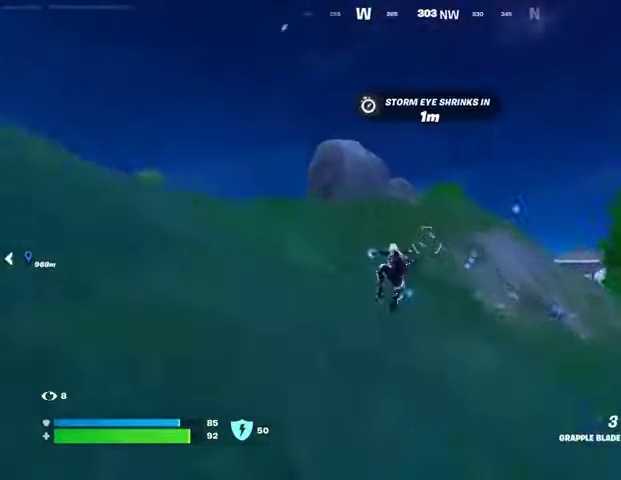
{"buttons": ["R3"], "left_stick": "up-right", "right_stick": "center", "events": [[233, "L1", "down"], [300, "L1", "up"], [500, "R3", "down"]]}
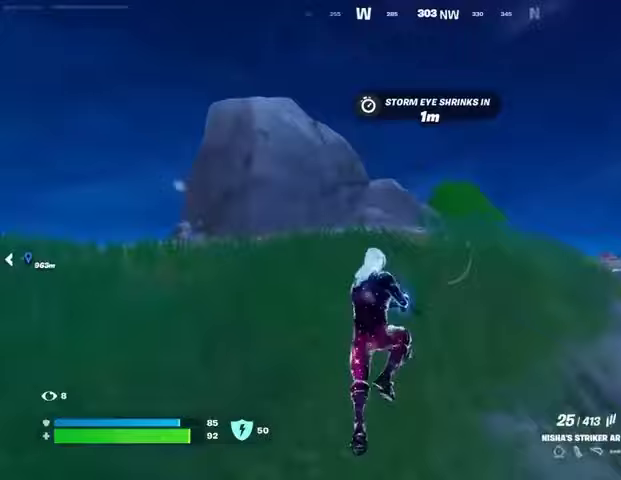
{"buttons": ["CROSS"], "left_stick": "up", "right_stick": "center", "events": [[67, "R3", "up"], [267, "CROSS", "down"], [267, "SQUARE", "down"], [300, "CROSS", "up"], [333, "SQUARE", "up"], [400, "left_stick", "up"], [500, "CROSS", "down"]]}
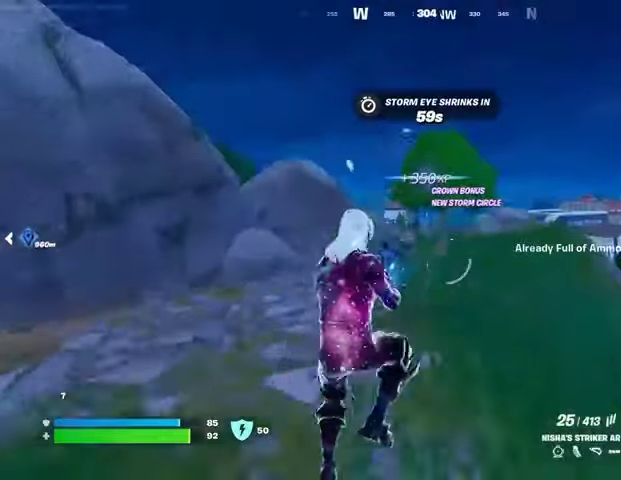
{"buttons": [], "left_stick": "up-right", "right_stick": "left", "events": [[33, "CROSS", "up"], [233, "L1", "down"], [300, "L1", "up"], [333, "left_stick", "up-right"], [467, "right_stick", "left"]]}
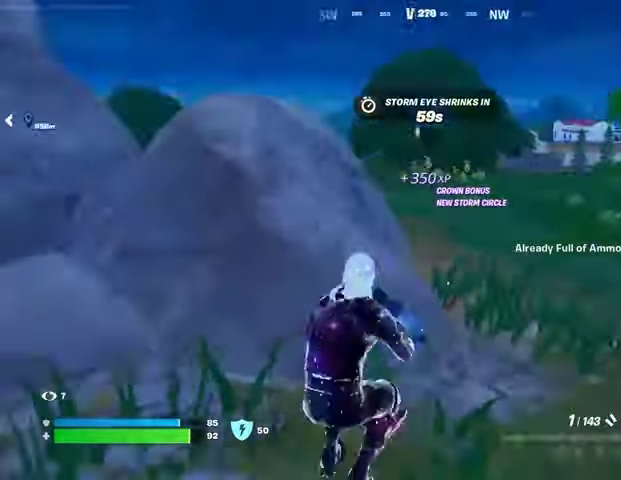
{"buttons": [], "left_stick": "up", "right_stick": "center", "events": [[67, "right_stick", "center"], [100, "CROSS", "down"], [100, "left_stick", "up"], [133, "SQUARE", "down"], [167, "CROSS", "up"], [200, "SQUARE", "up"], [200, "left_stick", "up-left"], [267, "right_stick", "left"], [400, "left_stick", "up"], [400, "right_stick", "center"]]}
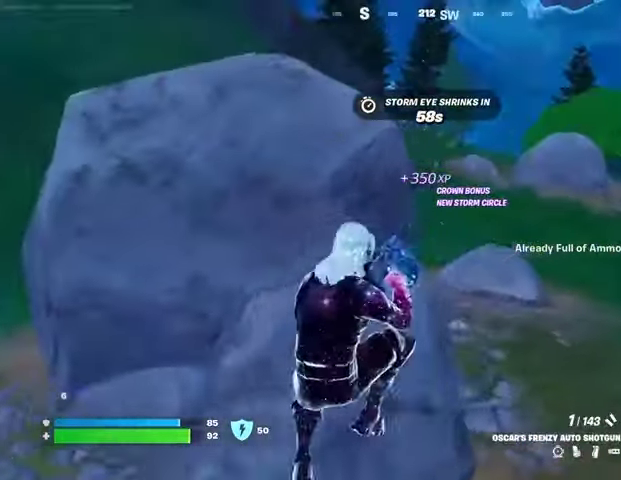
{"buttons": [], "left_stick": "up-right", "right_stick": "center", "events": [[67, "left_stick", "up-right"], [267, "right_stick", "up"], [333, "right_stick", "left"], [467, "right_stick", "center"]]}
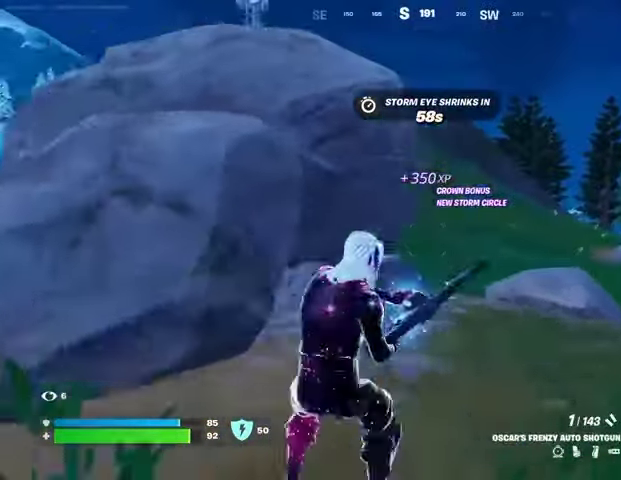
{"buttons": [], "left_stick": "up-right", "right_stick": "center", "events": [[367, "CROSS", "down"], [467, "CROSS", "up"]]}
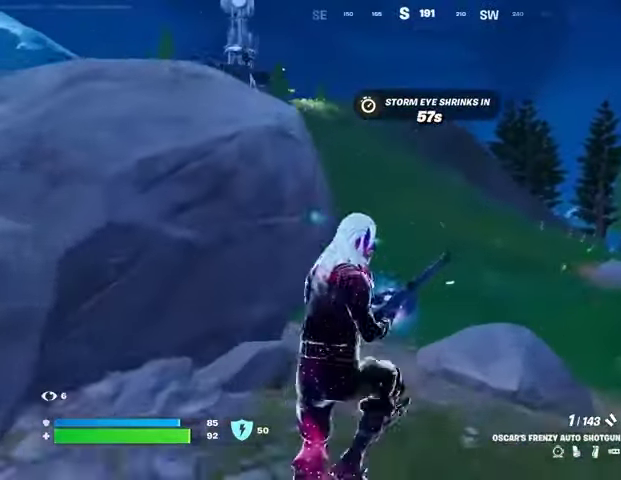
{"buttons": [], "left_stick": "up-right", "right_stick": "center", "events": []}
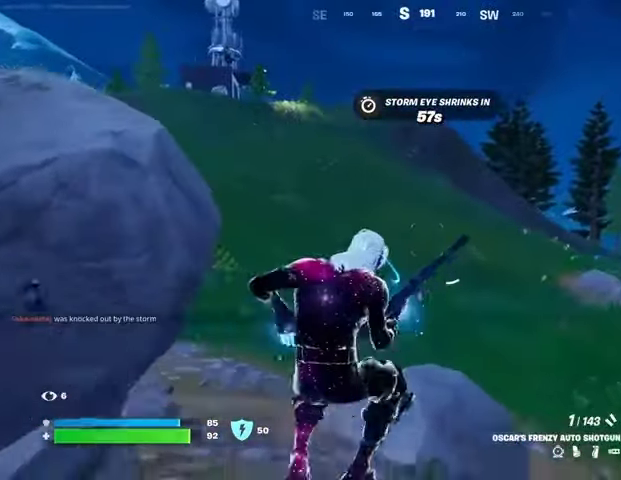
{"buttons": [], "left_stick": "up-left", "right_stick": "up", "events": [[367, "L1", "down"], [433, "L1", "up"], [467, "right_stick", "up"], [500, "left_stick", "up-left"]]}
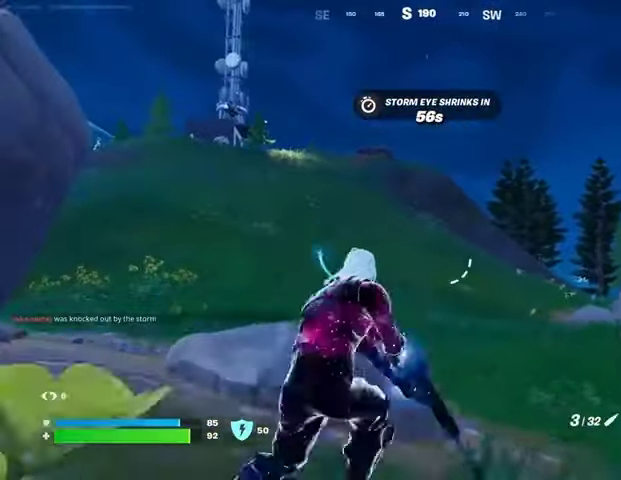
{"buttons": ["L2"], "left_stick": "right", "right_stick": "down-right", "events": [[33, "right_stick", "center"], [200, "L2", "down"], [267, "right_stick", "up-right"], [300, "left_stick", "down-left"], [333, "right_stick", "down-right"], [400, "left_stick", "down-right"], [500, "left_stick", "right"]]}
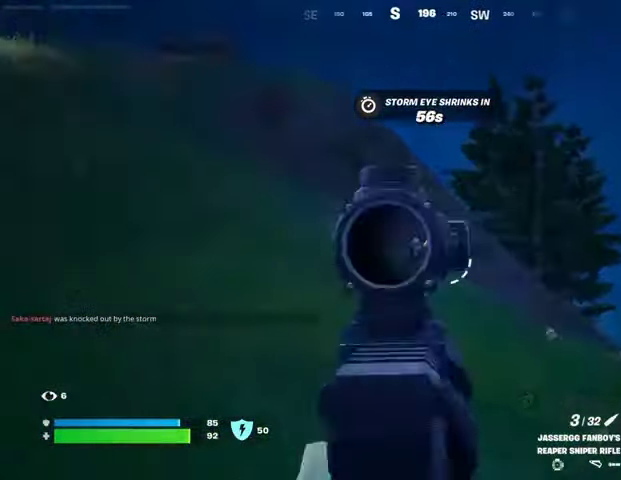
{"buttons": ["R2"], "left_stick": "up-left", "right_stick": "down-left", "events": [[300, "right_stick", "right"], [400, "L3", "down"], [400, "R2", "down"], [400, "right_stick", "left"], [433, "L2", "up"], [433, "left_stick", "up-left"], [500, "L3", "up"], [500, "right_stick", "down-left"]]}
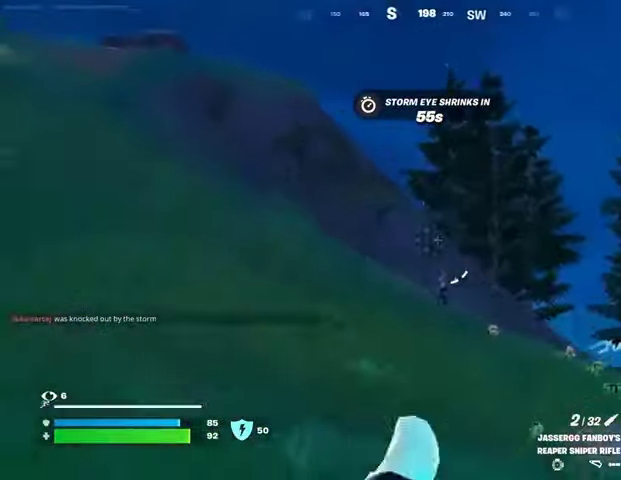
{"buttons": [], "left_stick": "up-right", "right_stick": "right", "events": [[33, "R2", "up"], [33, "right_stick", "left"], [67, "right_stick", "center"], [233, "left_stick", "up-right"], [367, "right_stick", "right"]]}